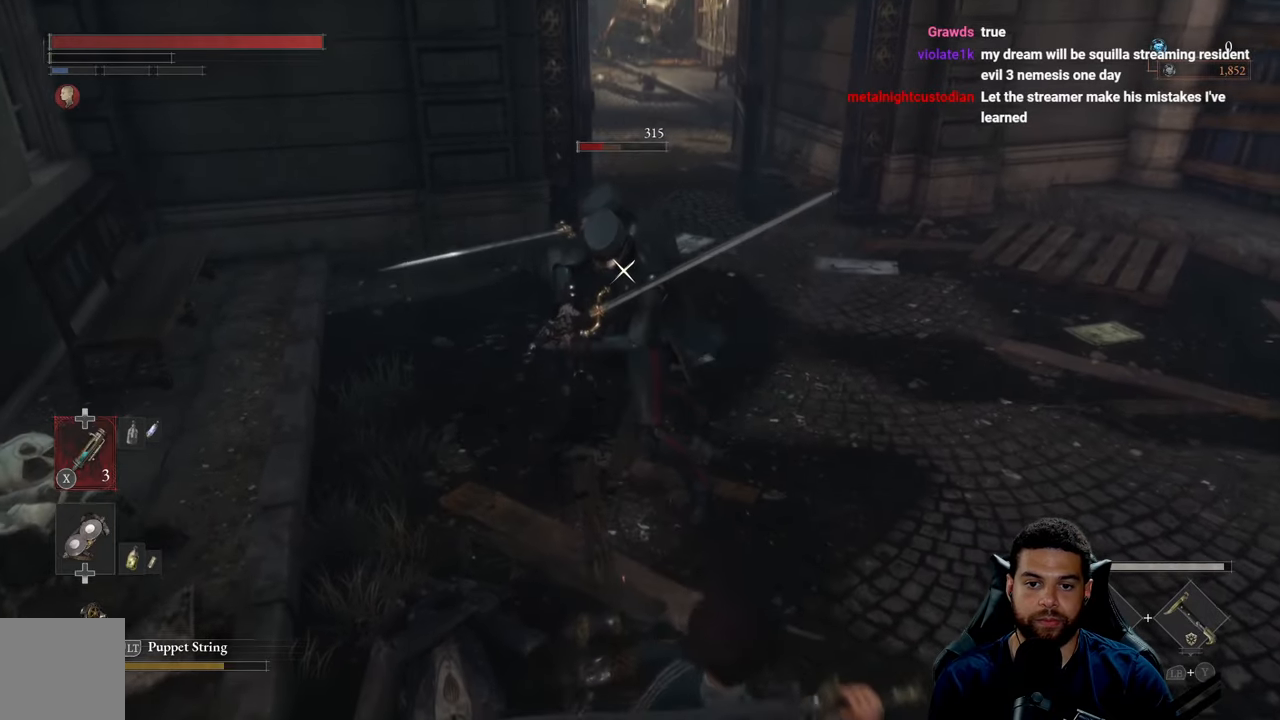
Gameplay with a controller (Xbox layout); each line is a JSON object with the inputs held at the frame after it. "events" lists button and stick changes between this image and that frame as [ms after this image, input, new state], when the widget could be followed in between.
{"buttons": [], "left_stick": "down-right", "right_stick": "center", "events": [[250, "left_stick", "down-right"]]}
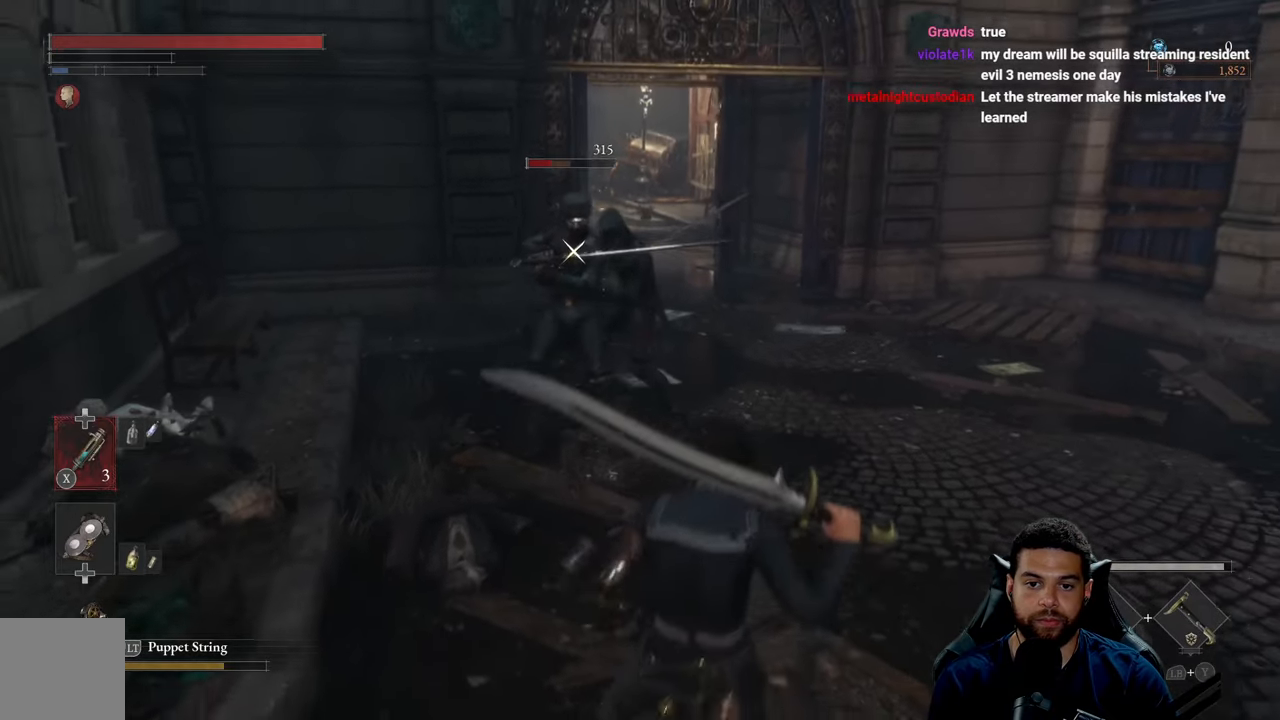
{"buttons": [], "left_stick": "down-right", "right_stick": "center", "events": [[150, "left_stick", "right"], [500, "left_stick", "down-right"]]}
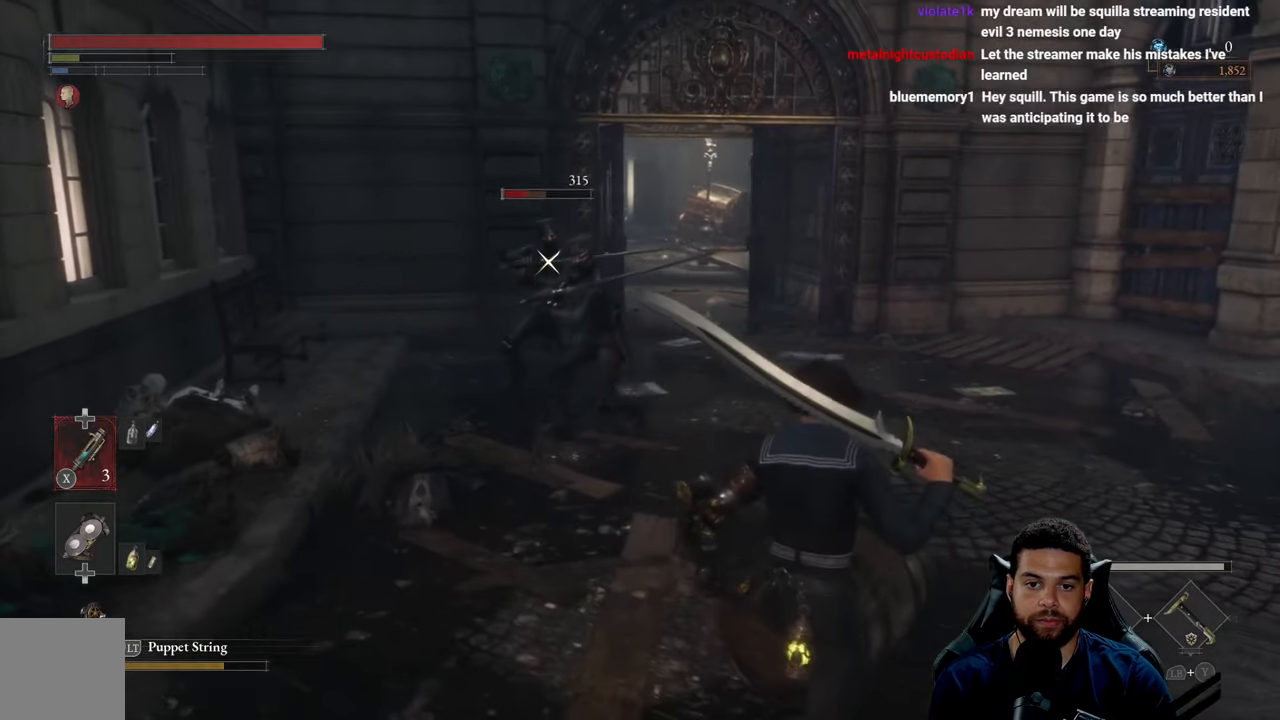
{"buttons": [], "left_stick": "down-right", "right_stick": "center", "events": []}
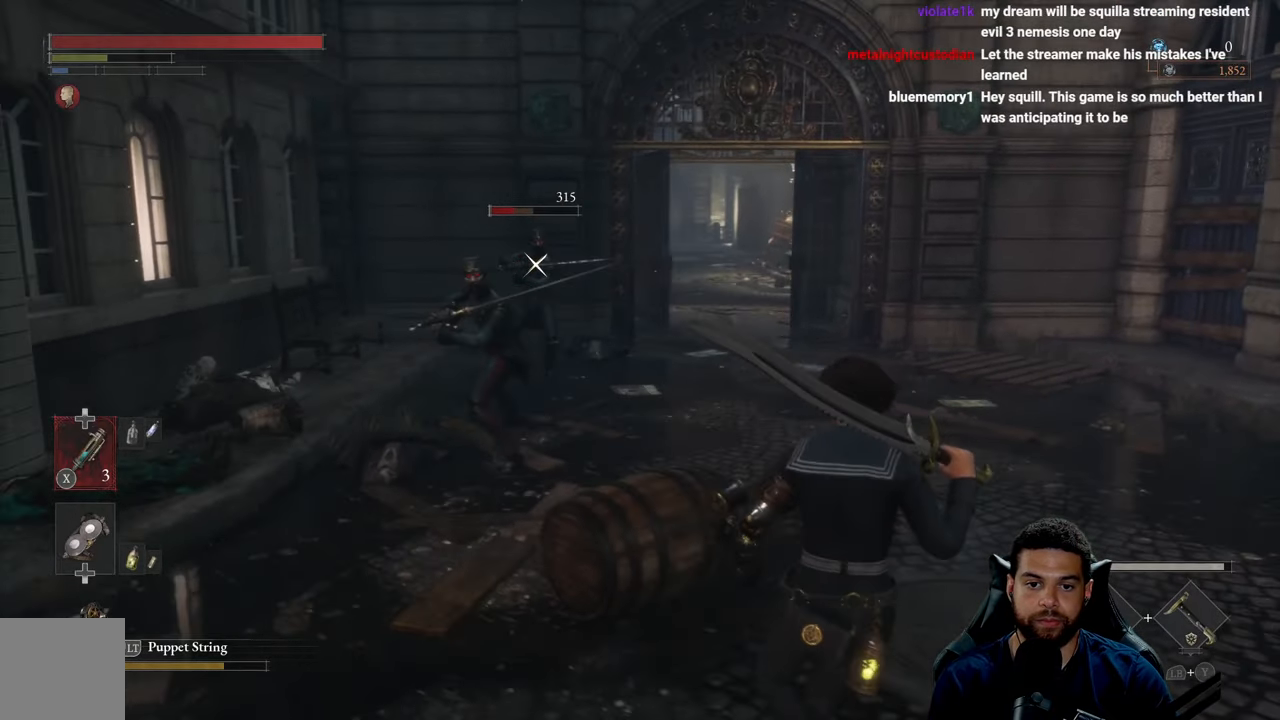
{"buttons": ["B"], "left_stick": "right", "right_stick": "center", "events": [[117, "B", "down"], [234, "left_stick", "right"]]}
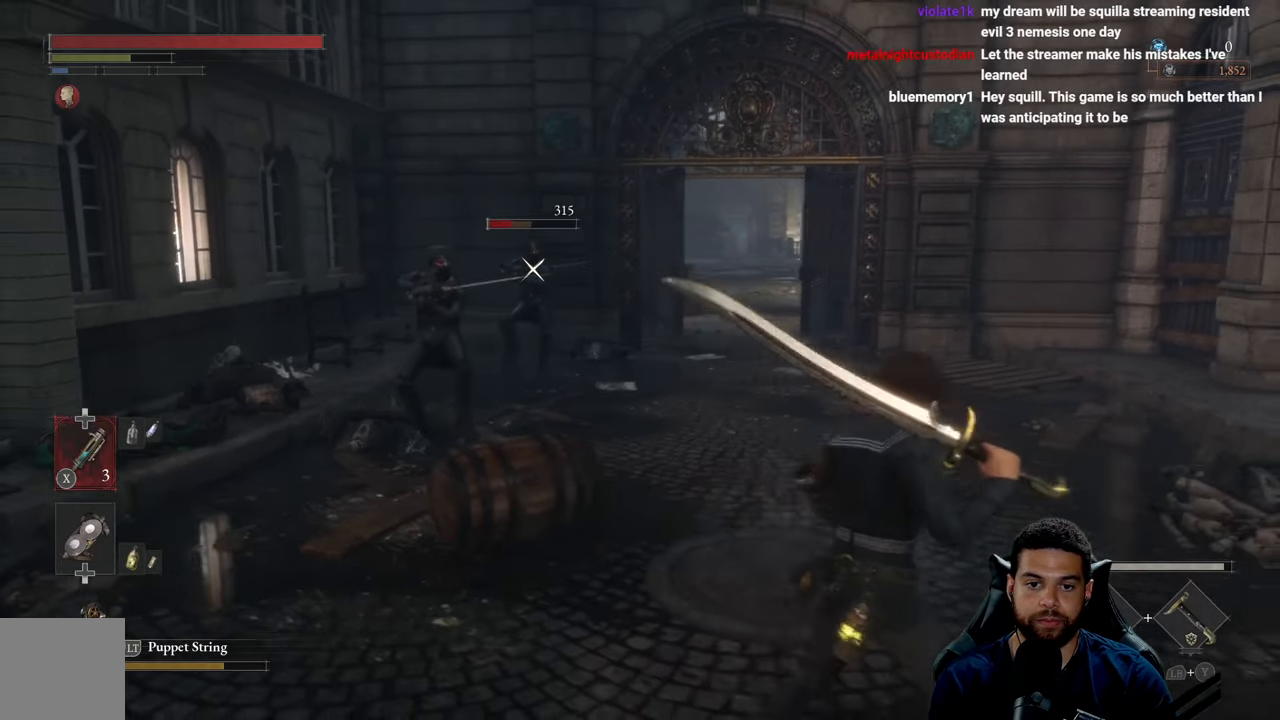
{"buttons": ["B"], "left_stick": "up", "right_stick": "center", "events": [[184, "left_stick", "up-right"], [284, "left_stick", "up"]]}
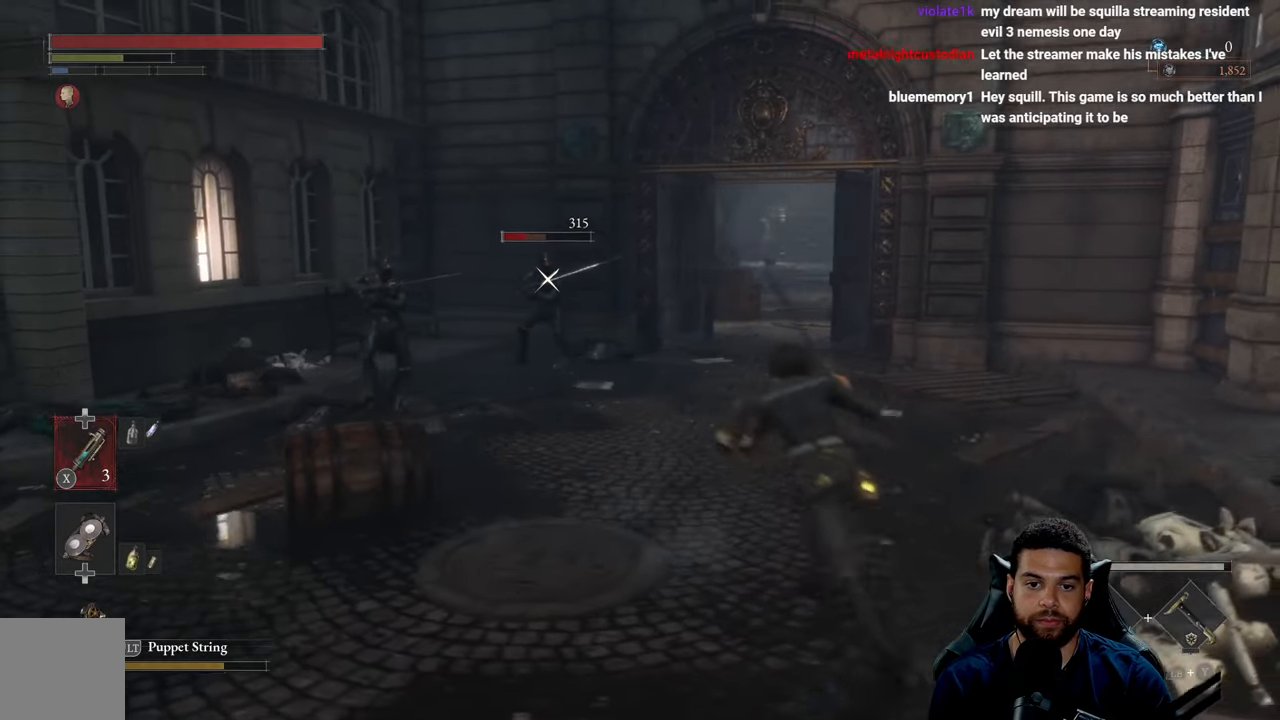
{"buttons": ["B", "R2"], "left_stick": "up-left", "right_stick": "center", "events": [[84, "left_stick", "up-left"], [500, "R2", "down"]]}
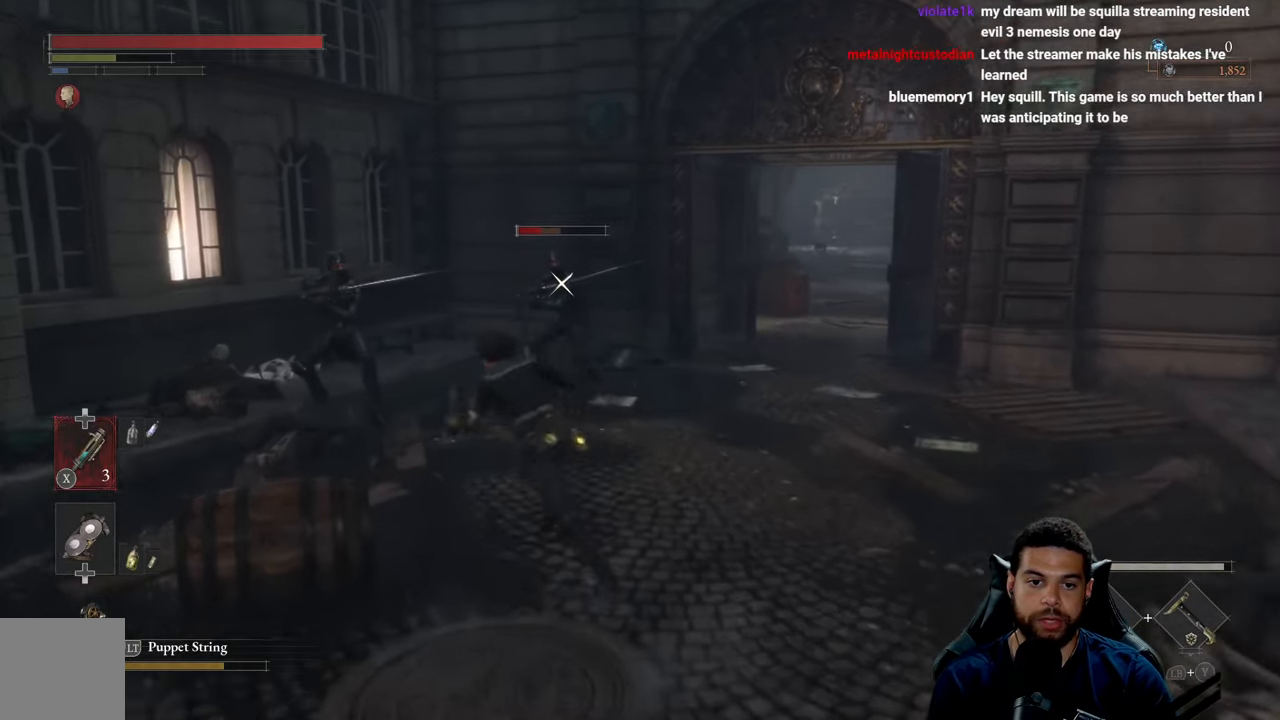
{"buttons": [], "left_stick": "up", "right_stick": "center", "events": [[100, "B", "up"], [134, "R2", "up"], [200, "R3", "down"], [317, "left_stick", "up"], [334, "R3", "up"]]}
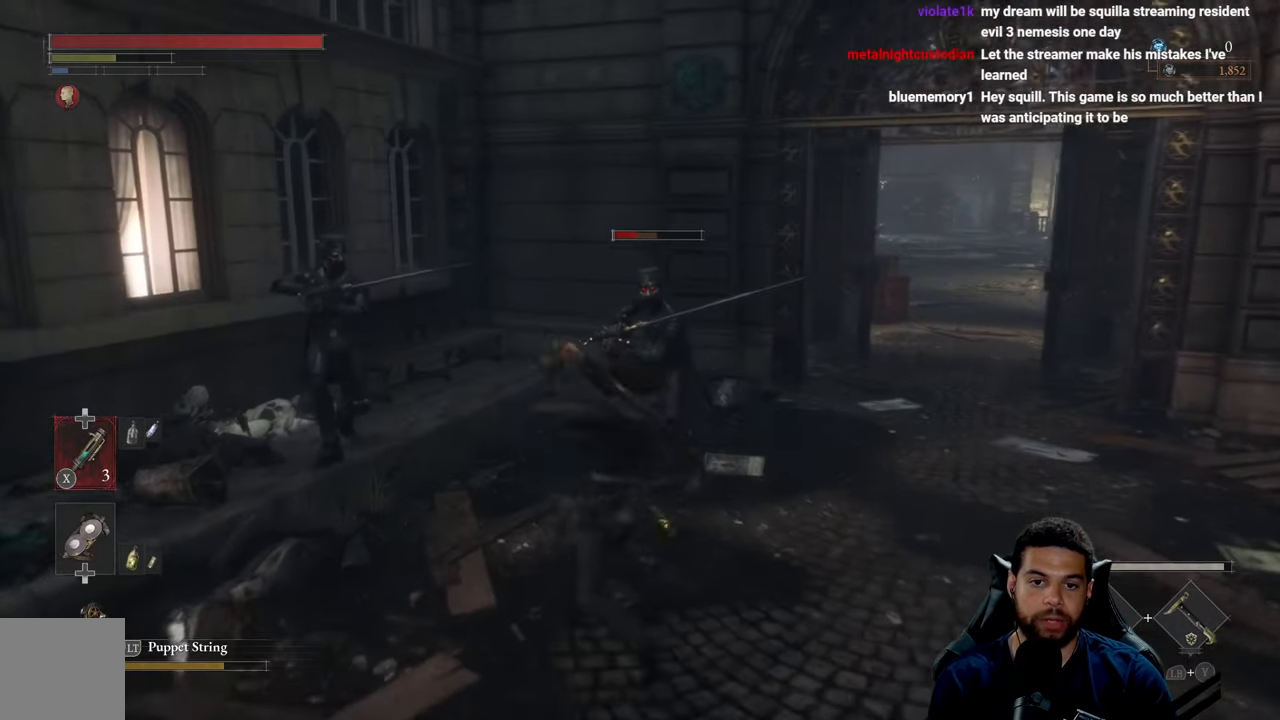
{"buttons": [], "left_stick": "down-right", "right_stick": "center", "events": [[267, "left_stick", "center"], [317, "left_stick", "down"], [367, "B", "down"], [450, "B", "up"], [467, "left_stick", "down-right"]]}
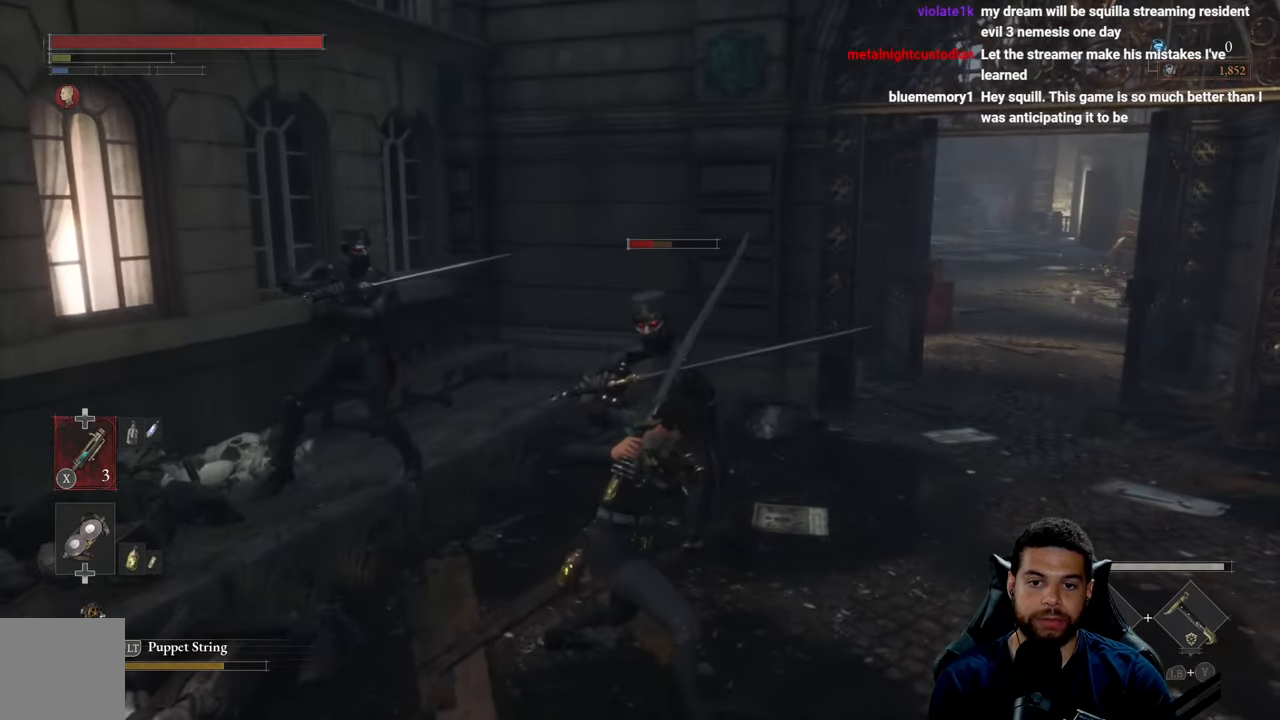
{"buttons": [], "left_stick": "down-right", "right_stick": "center", "events": [[17, "B", "down"], [84, "B", "up"], [300, "right_stick", "down-left"], [400, "right_stick", "center"]]}
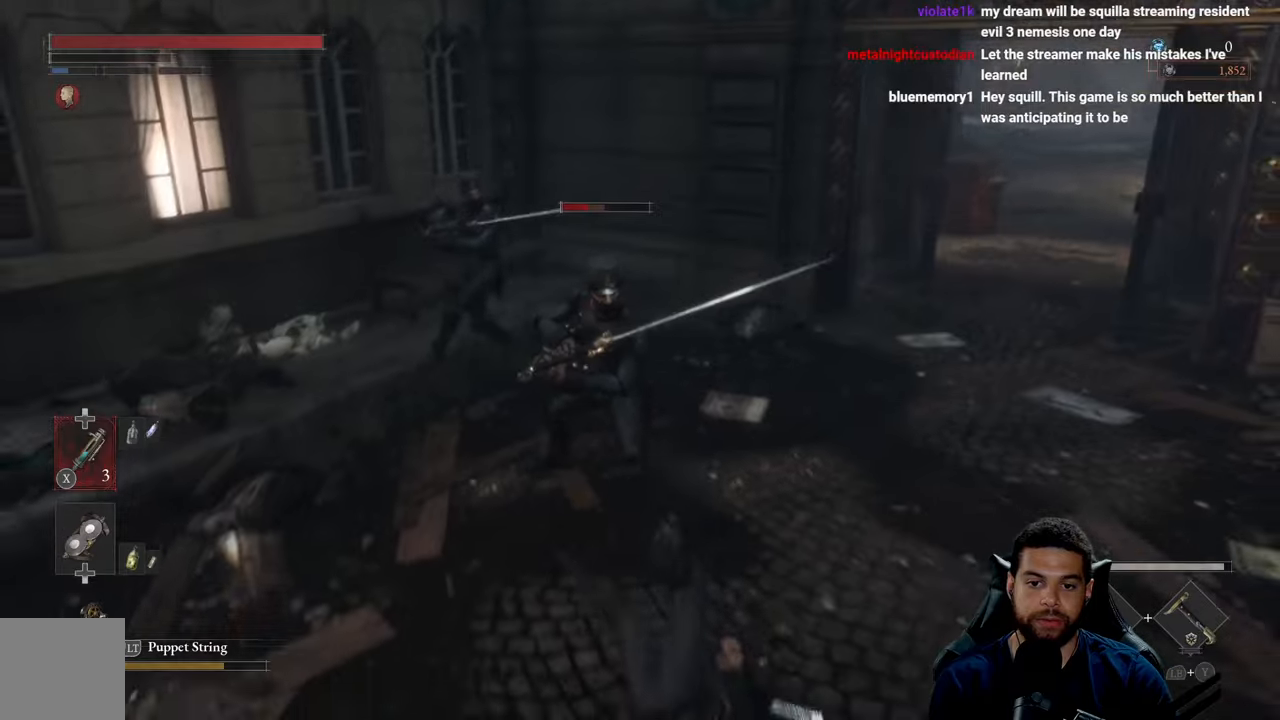
{"buttons": ["R1"], "left_stick": "up", "right_stick": "center", "events": [[100, "left_stick", "down"], [233, "left_stick", "left"], [266, "R1", "down"], [300, "R3", "down"], [333, "left_stick", "up"], [383, "R1", "up"], [383, "R3", "up"], [466, "R1", "down"]]}
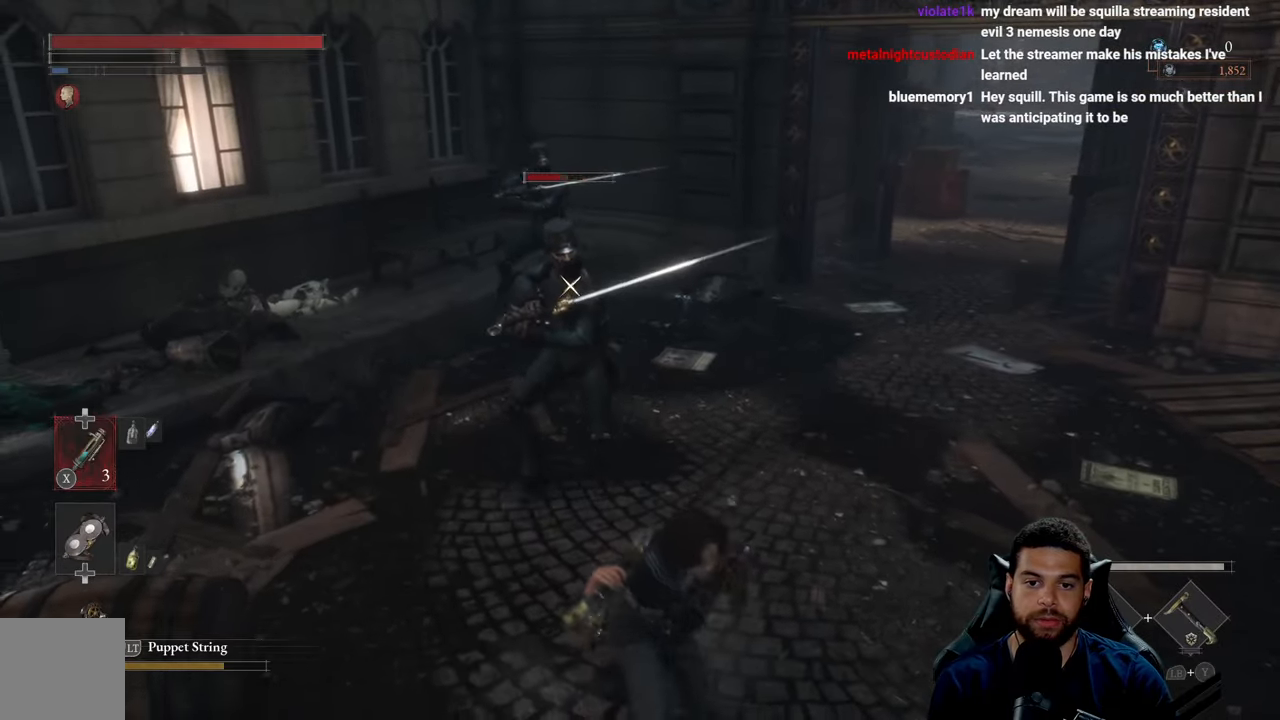
{"buttons": [], "left_stick": "up", "right_stick": "center", "events": [[66, "R1", "up"], [133, "R1", "down"], [250, "R1", "up"], [316, "R1", "down"], [416, "R1", "up"]]}
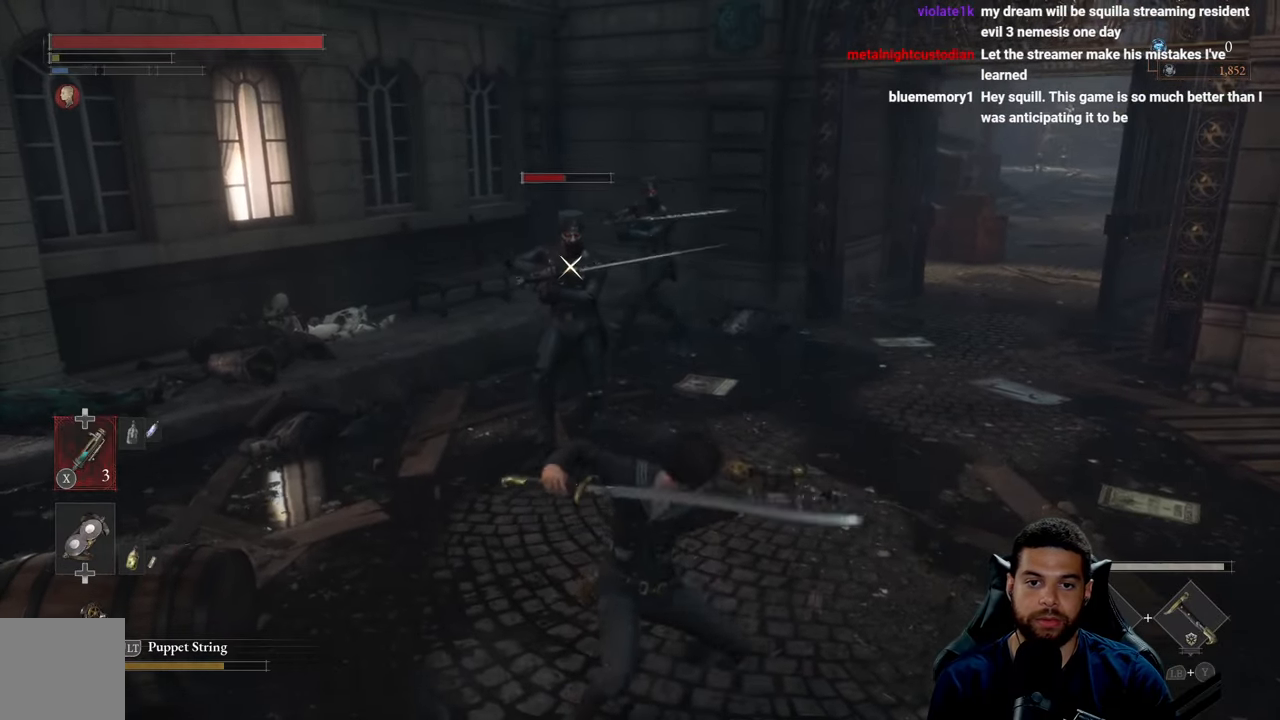
{"buttons": ["R1"], "left_stick": "up", "right_stick": "center", "events": [[16, "R1", "down"], [100, "R1", "up"], [216, "R1", "down"], [300, "R1", "up"], [416, "R1", "down"]]}
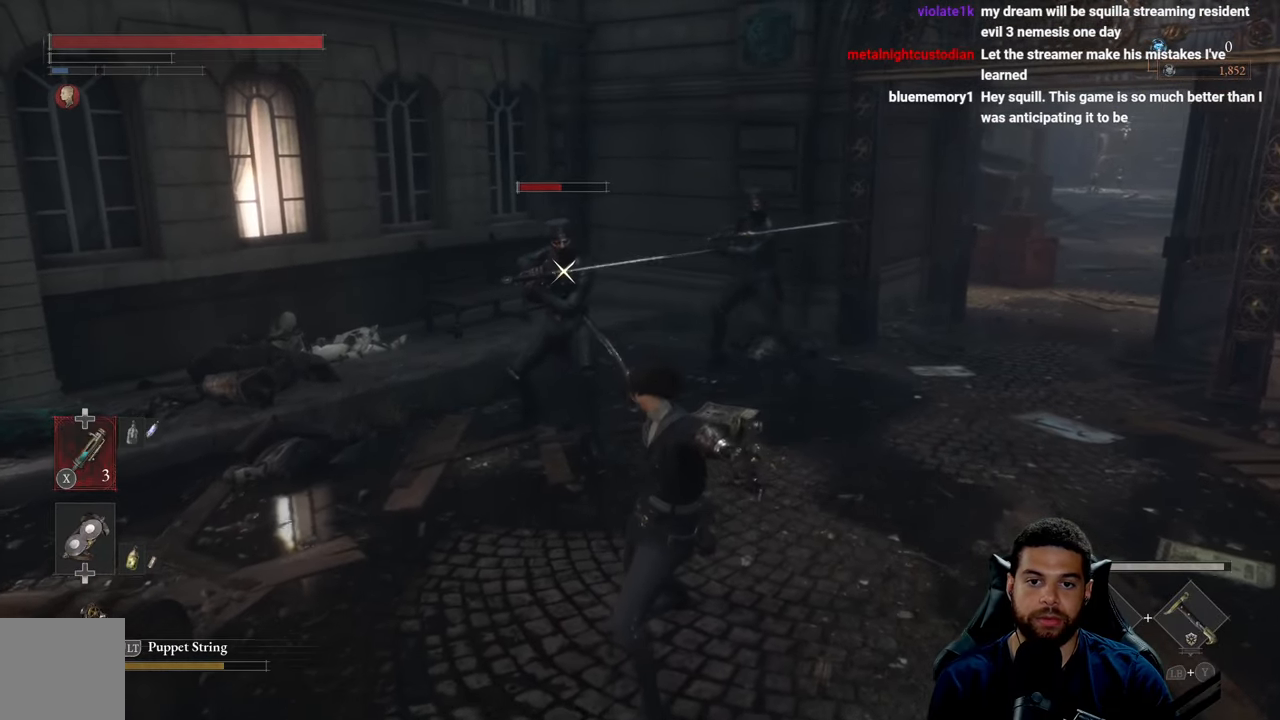
{"buttons": [], "left_stick": "down", "right_stick": "center", "events": [[16, "R1", "up"], [316, "left_stick", "left"], [433, "left_stick", "down"]]}
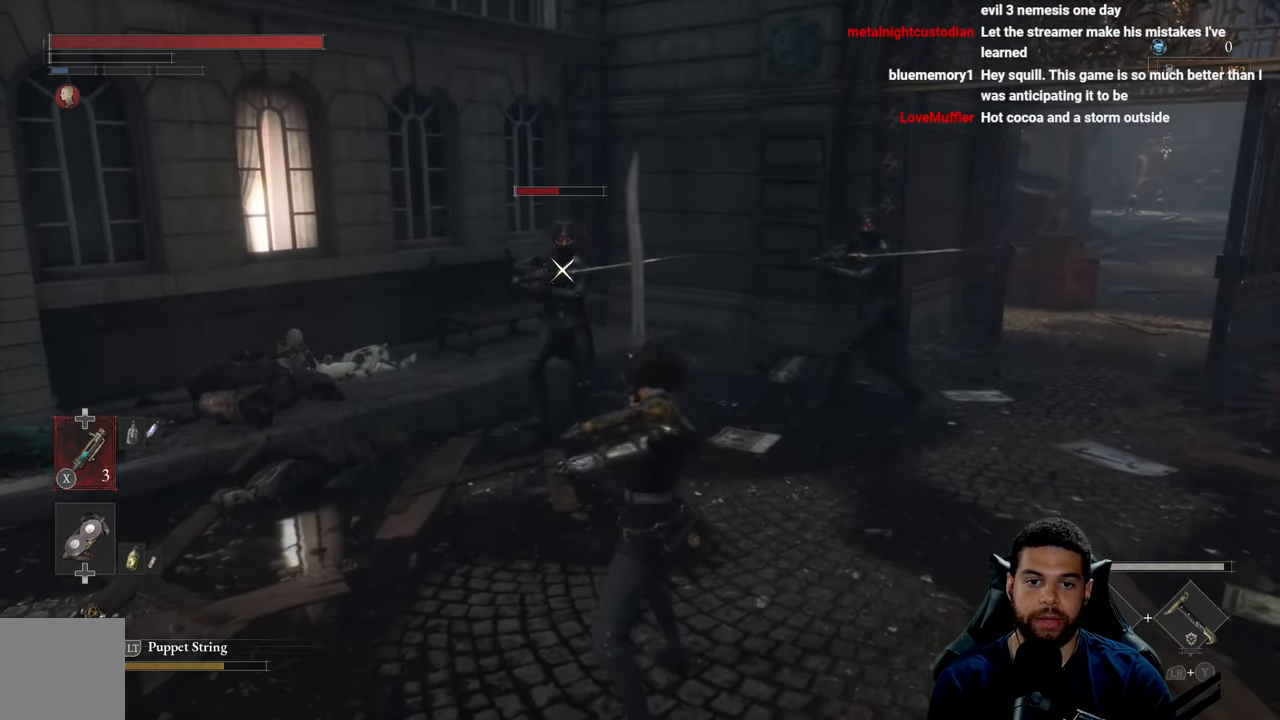
{"buttons": ["R3"], "left_stick": "down-left", "right_stick": "center", "events": [[366, "left_stick", "down-left"], [416, "R3", "down"]]}
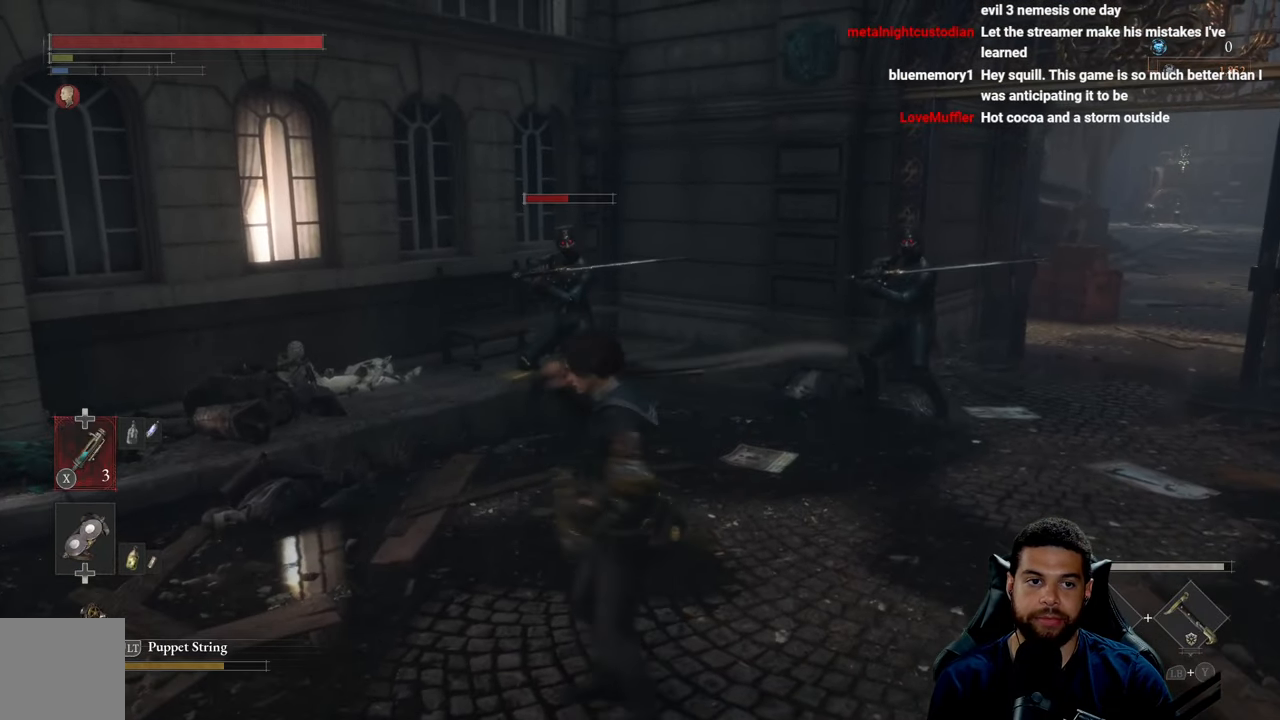
{"buttons": [], "left_stick": "down", "right_stick": "down-right", "events": [[16, "R3", "up"], [316, "left_stick", "down"], [333, "right_stick", "down-right"]]}
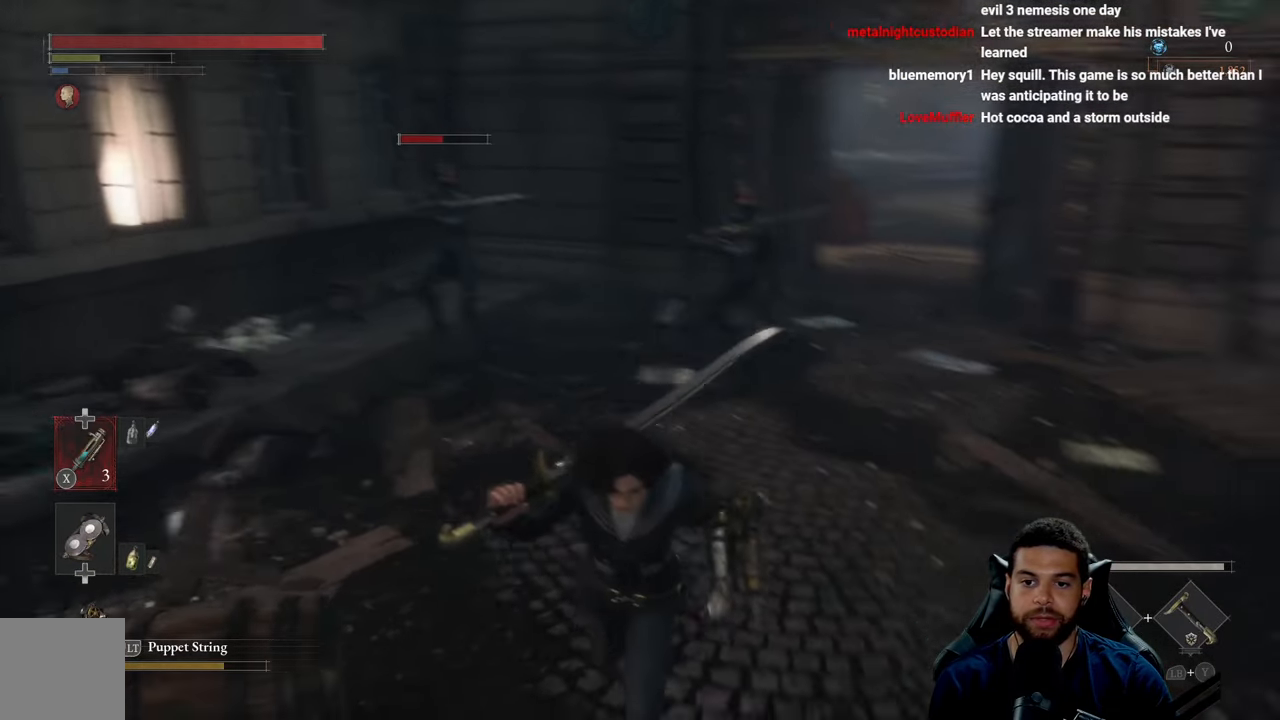
{"buttons": [], "left_stick": "down", "right_stick": "center", "events": [[16, "right_stick", "center"]]}
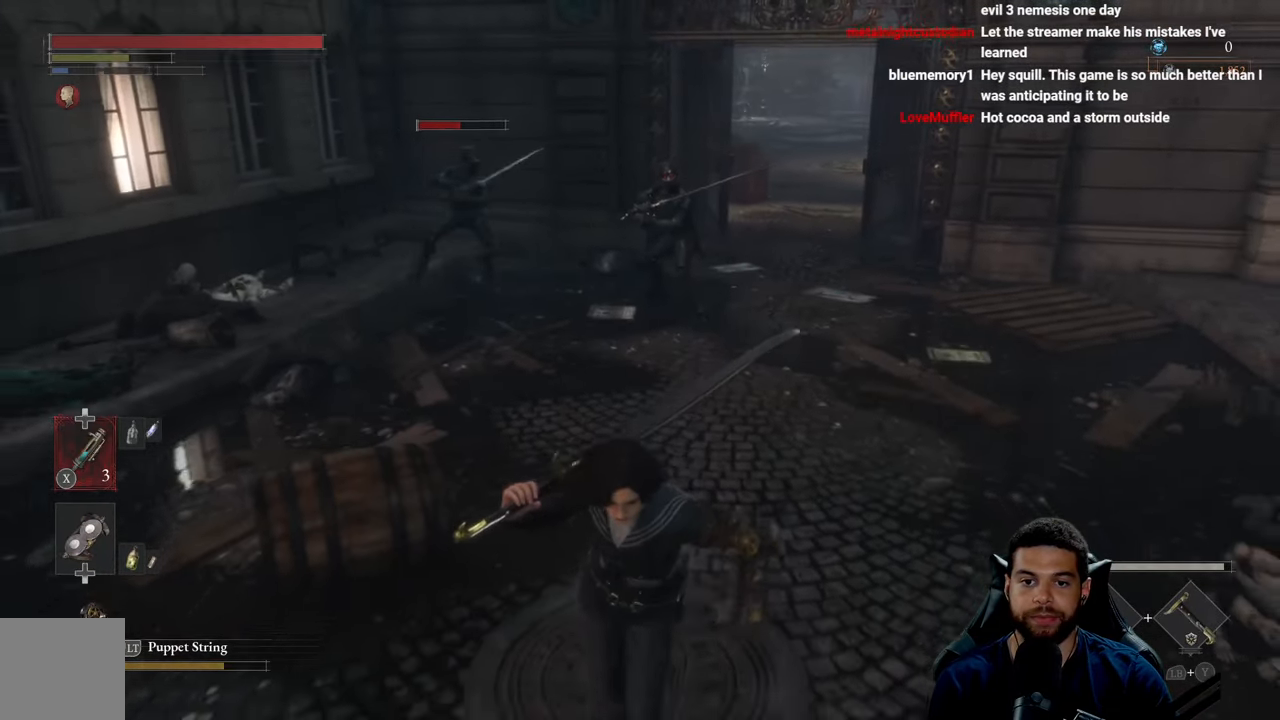
{"buttons": ["B"], "left_stick": "right", "right_stick": "center", "events": [[133, "B", "down"], [300, "left_stick", "down-right"], [450, "left_stick", "right"]]}
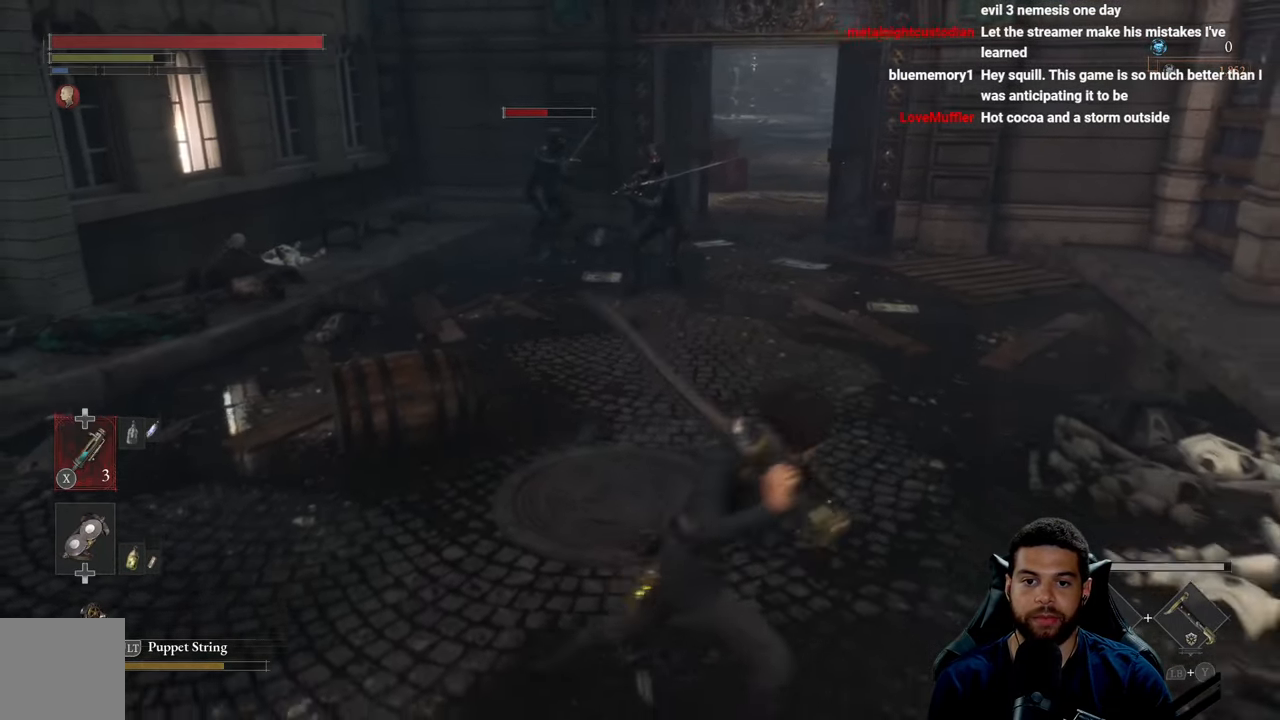
{"buttons": ["B"], "left_stick": "up", "right_stick": "center", "events": [[16, "left_stick", "up-right"], [66, "left_stick", "up"]]}
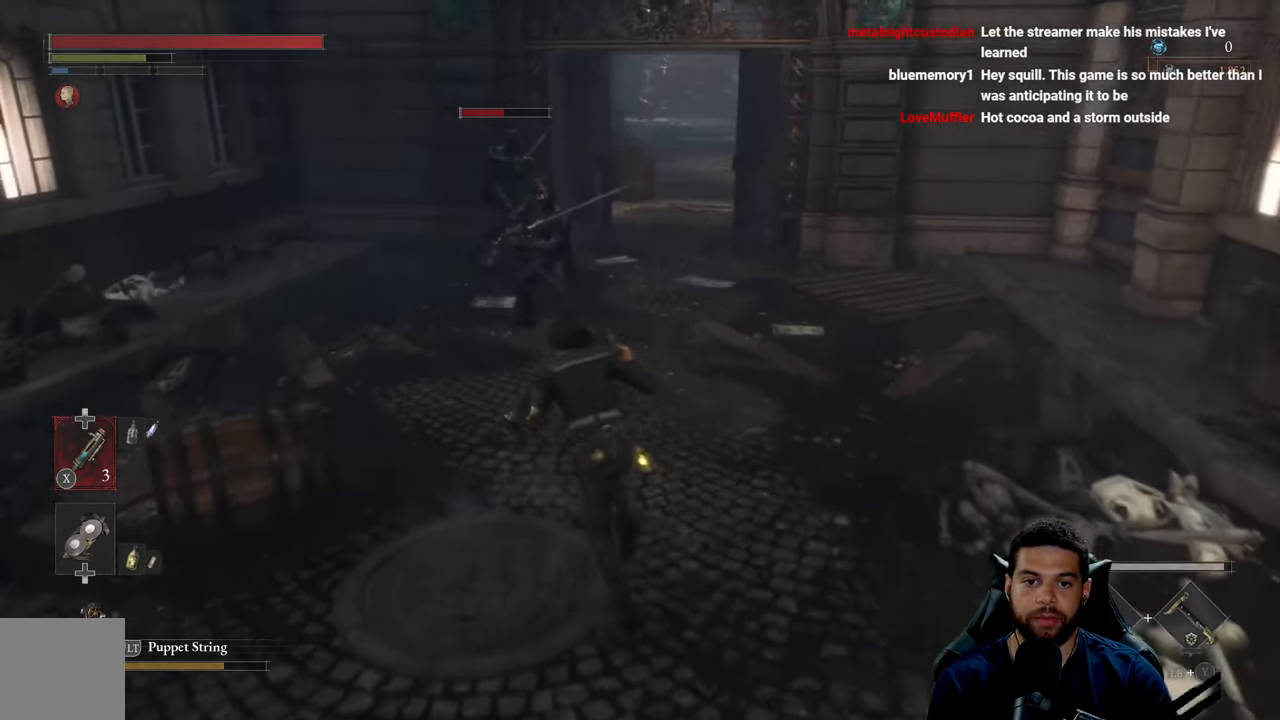
{"buttons": [], "left_stick": "up", "right_stick": "center", "events": [[100, "R2", "down"], [150, "B", "up"], [216, "R2", "up"], [233, "R3", "down"], [333, "R3", "up"]]}
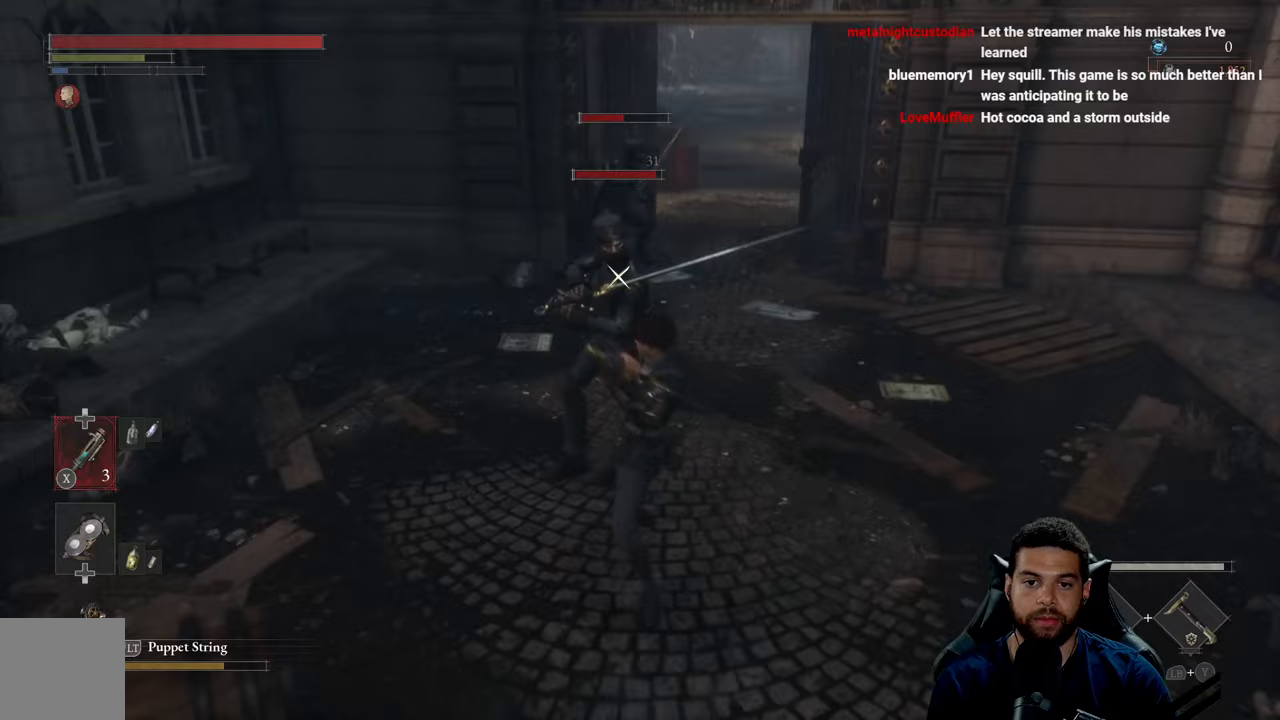
{"buttons": ["R1"], "left_stick": "down", "right_stick": "center", "events": [[50, "left_stick", "up-left"], [250, "left_stick", "down"], [433, "R1", "down"]]}
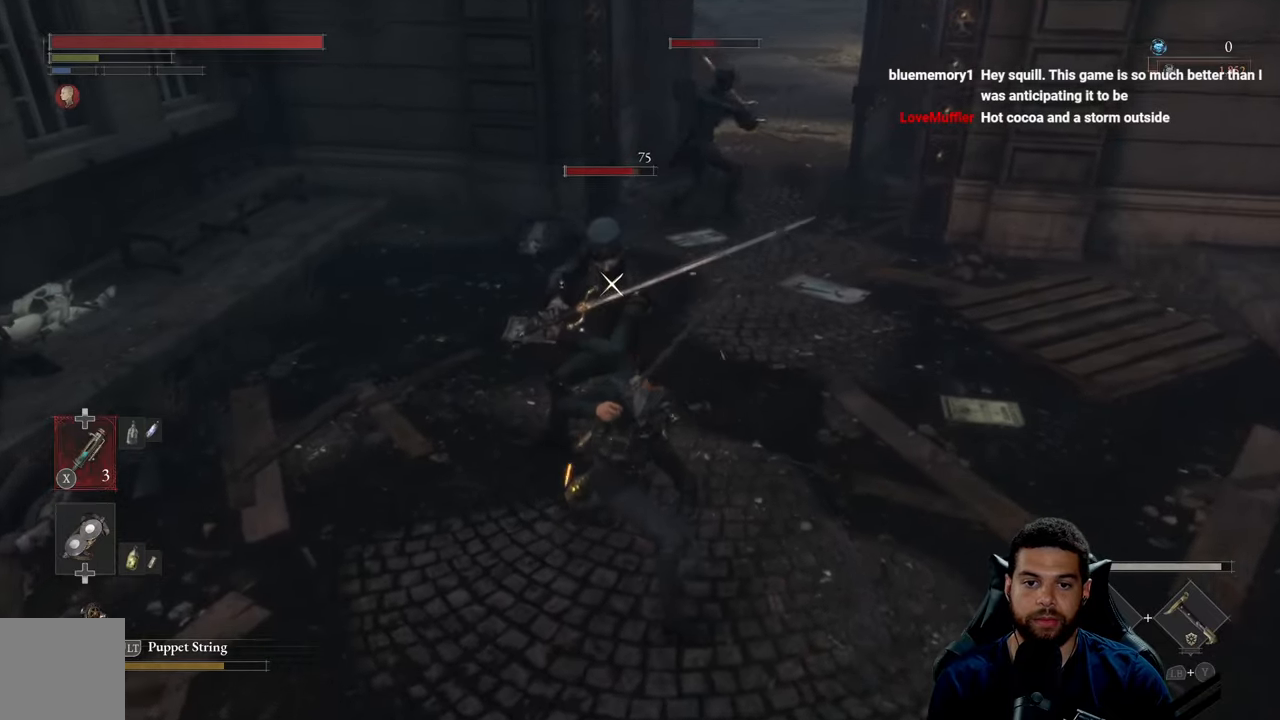
{"buttons": [], "left_stick": "down", "right_stick": "center", "events": [[17, "R1", "up"], [83, "R1", "down"], [150, "R1", "up"]]}
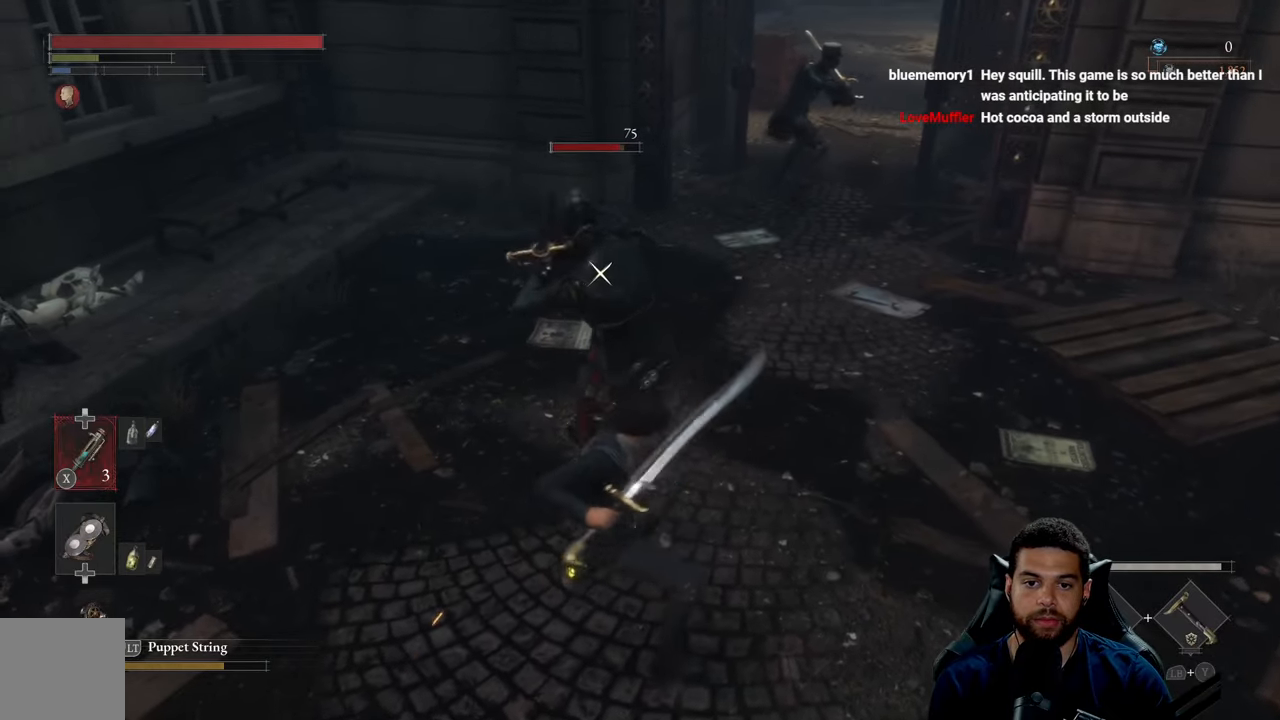
{"buttons": [], "left_stick": "down", "right_stick": "center", "events": [[83, "B", "down"], [167, "B", "up"], [250, "B", "down"], [317, "B", "up"], [400, "B", "down"], [483, "B", "up"]]}
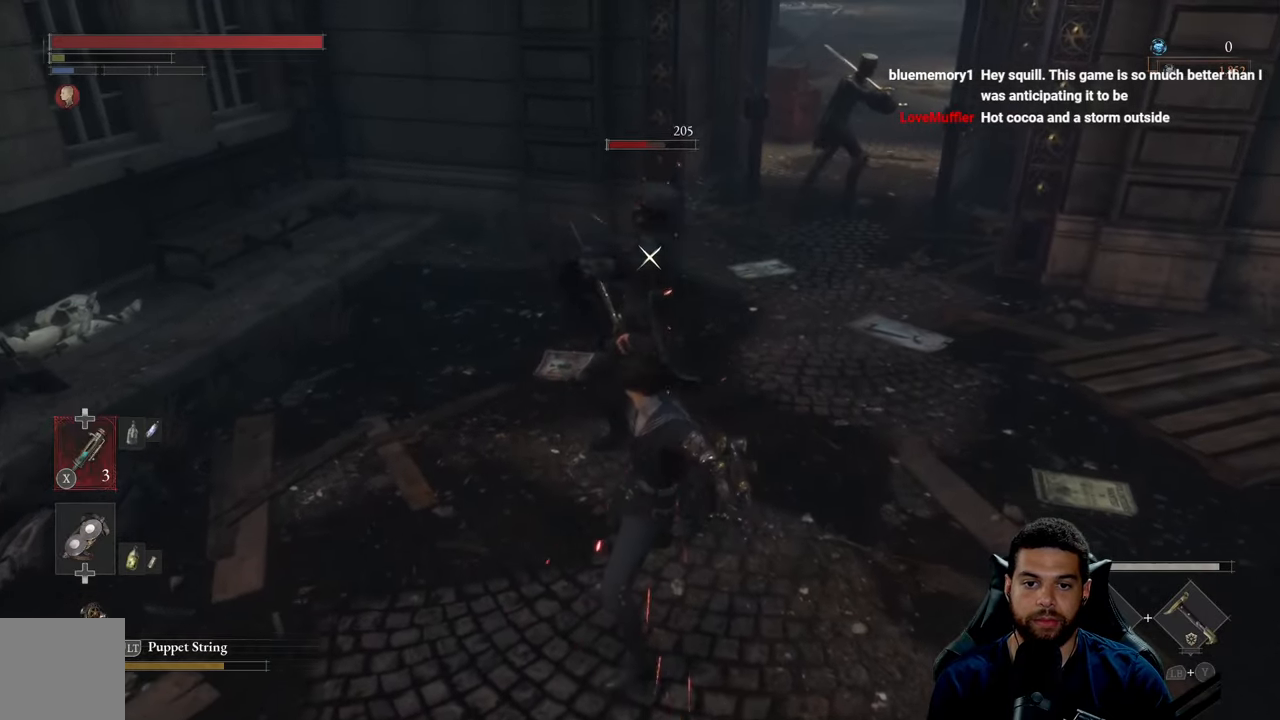
{"buttons": [], "left_stick": "down", "right_stick": "center", "events": [[267, "B", "down"], [333, "B", "up"]]}
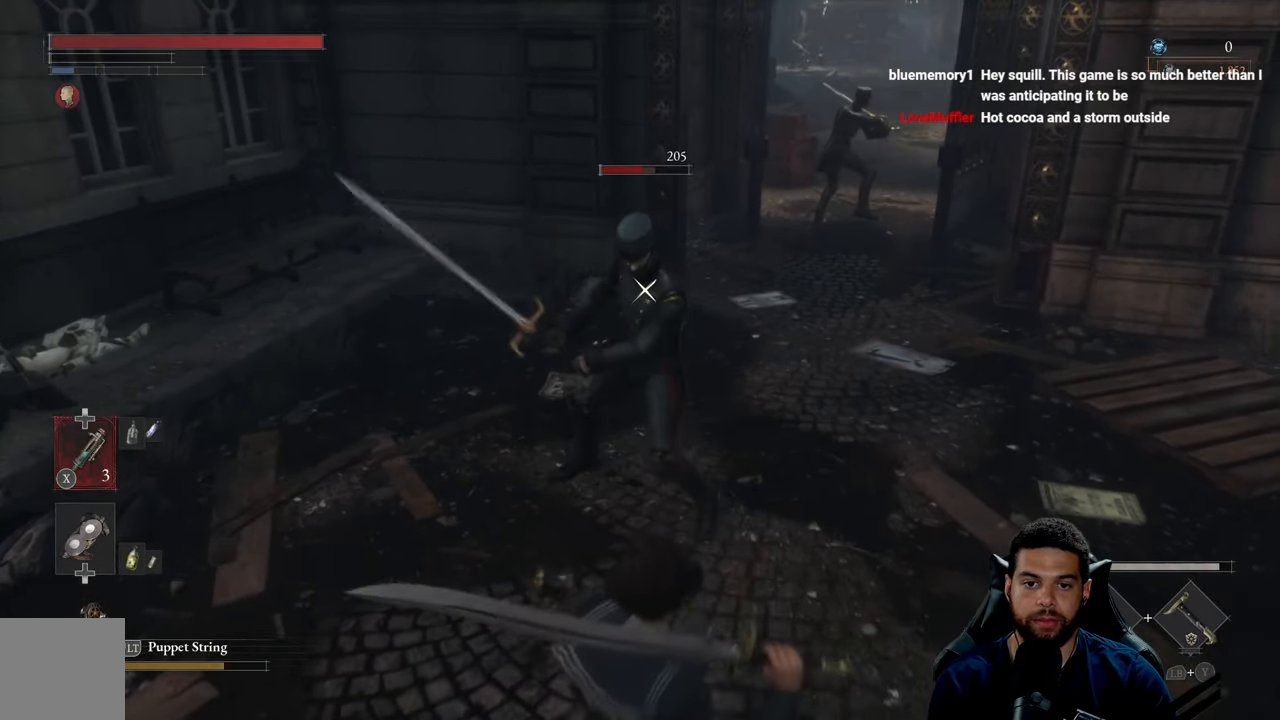
{"buttons": [], "left_stick": "up", "right_stick": "center", "events": [[283, "left_stick", "down-left"], [433, "left_stick", "up"]]}
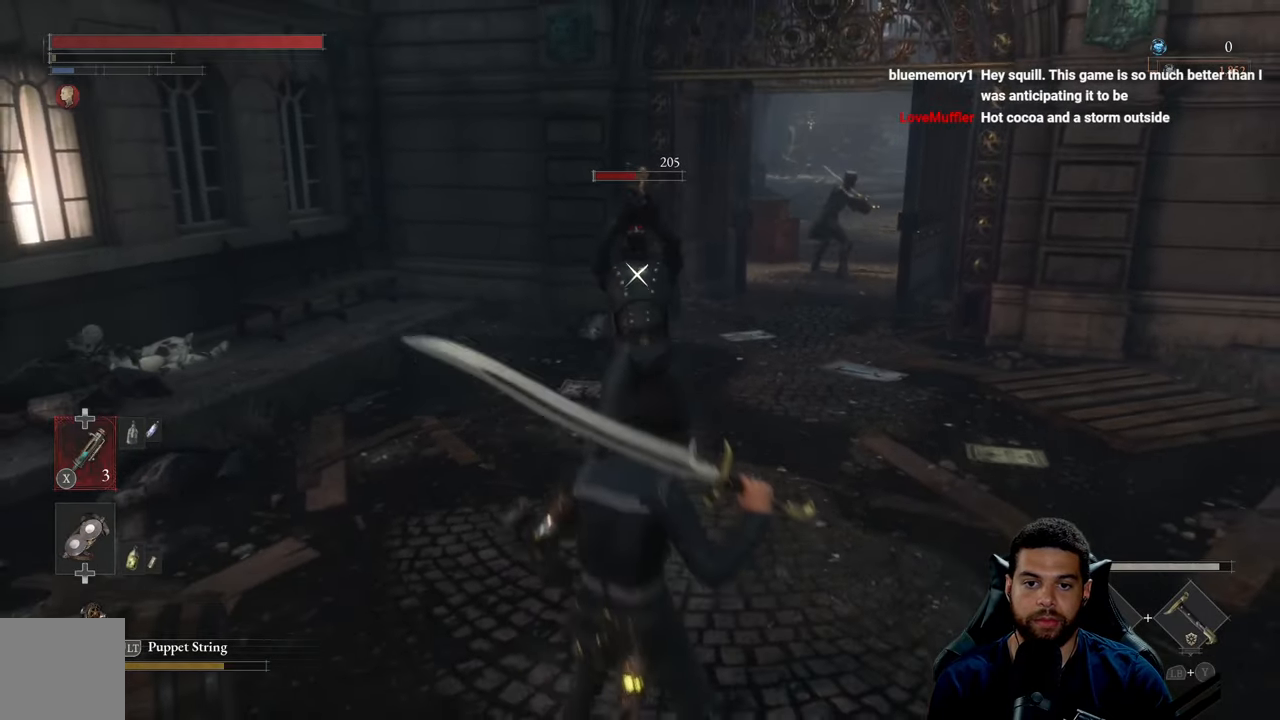
{"buttons": [], "left_stick": "up", "right_stick": "center", "events": [[83, "L1", "down"], [217, "L1", "up"]]}
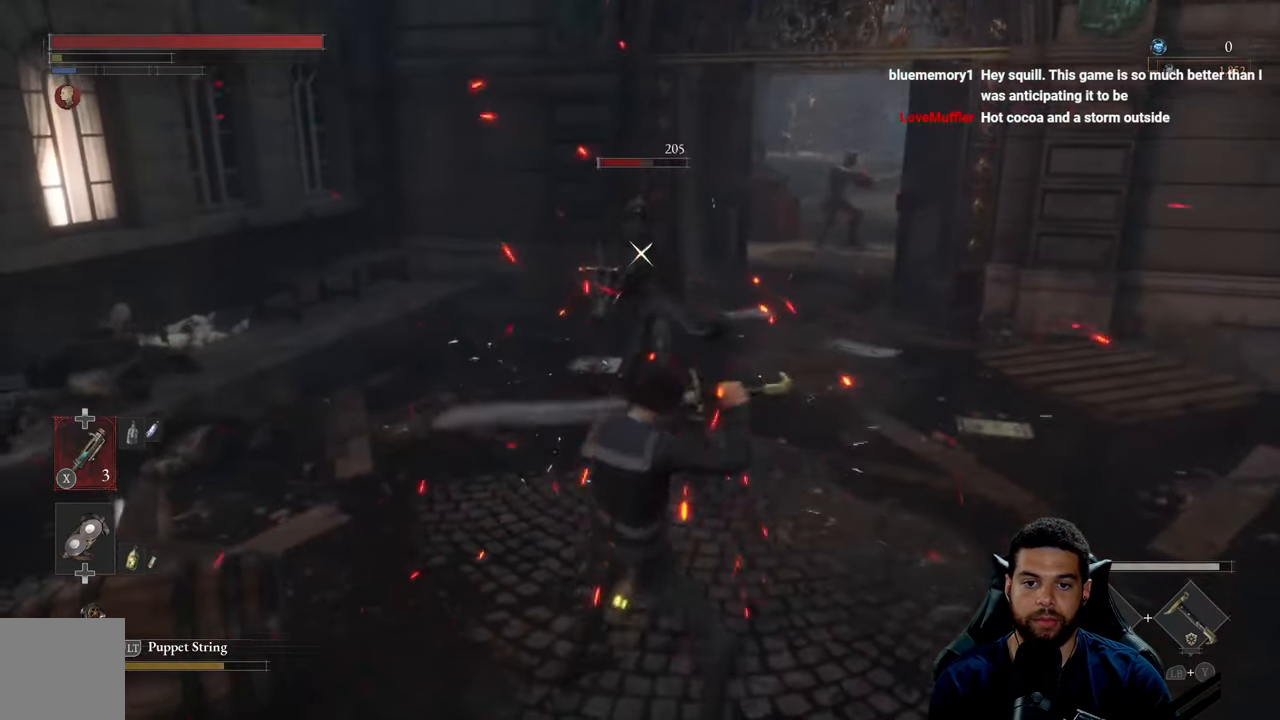
{"buttons": [], "left_stick": "up", "right_stick": "center", "events": [[50, "R1", "down"], [133, "R1", "up"], [200, "R1", "down"], [283, "R1", "up"]]}
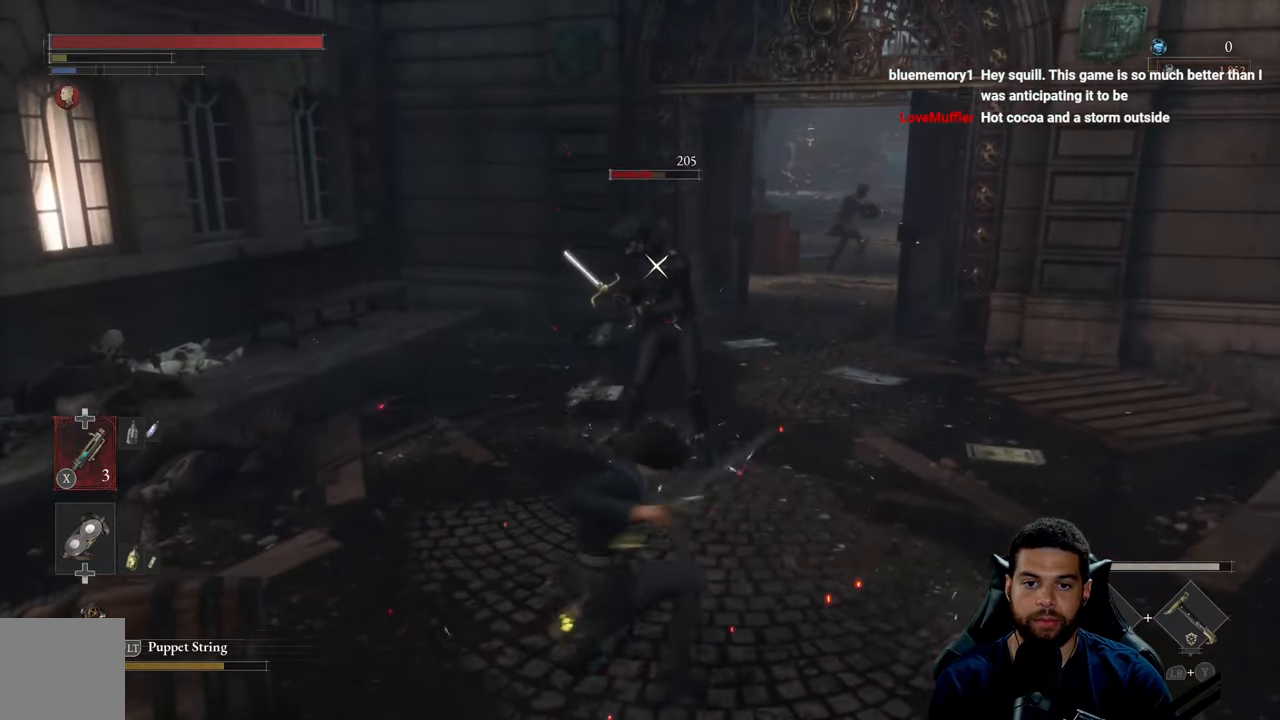
{"buttons": [], "left_stick": "up", "right_stick": "center", "events": [[217, "R1", "down"], [300, "R1", "up"], [383, "R1", "down"], [467, "R1", "up"]]}
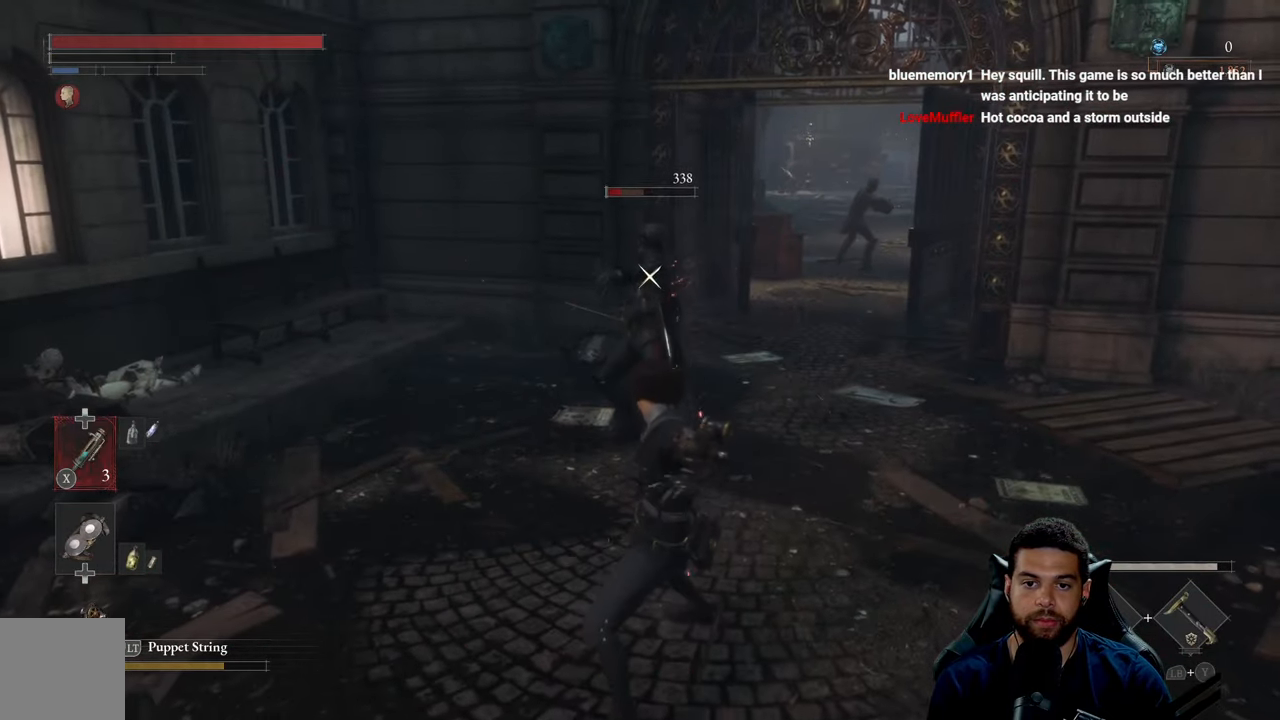
{"buttons": [], "left_stick": "up", "right_stick": "center", "events": [[33, "R1", "down"], [117, "R1", "up"]]}